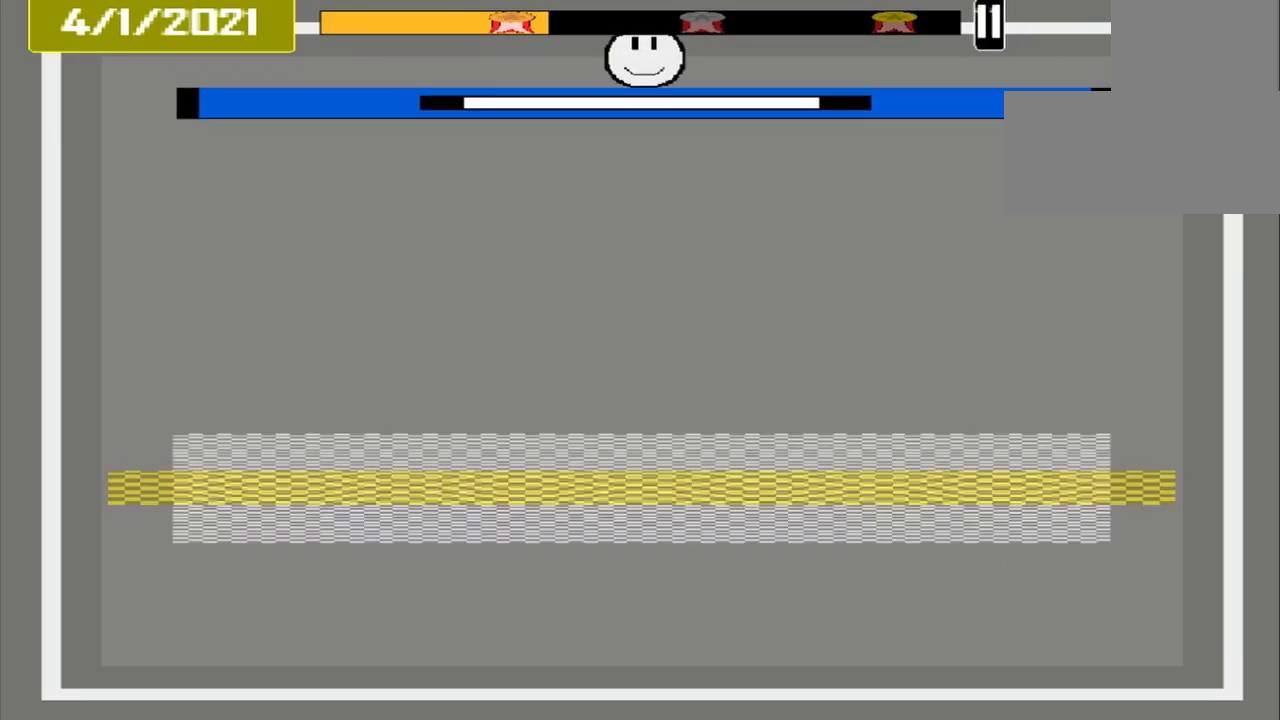
Gameplay with a controller (PlayStation layout); each line is a JSON object with the inputs held at the frame after it. "events" lists button and stick changes between this image and that frame as [ms after this image, input, new state], when the widget could be followed in between. Not read: L2 L3 R2 R3 left_stick right_stick.
{"buttons": ["CROSS"]}
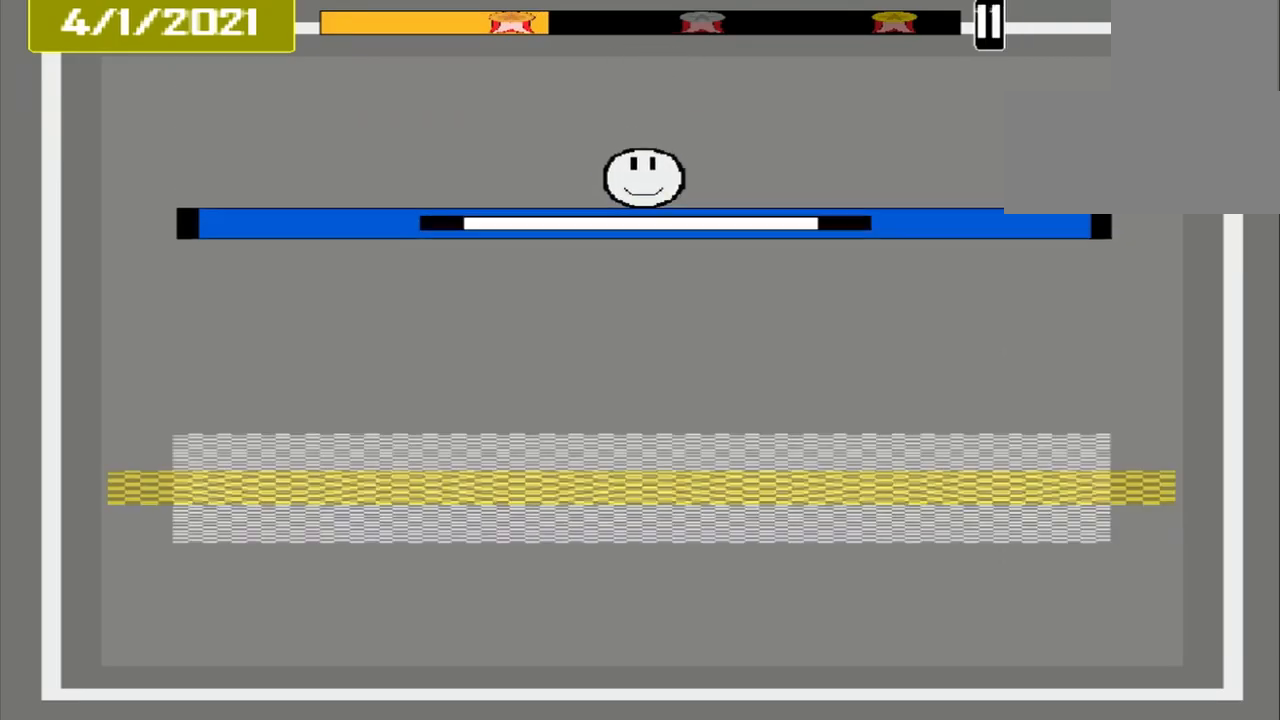
{"buttons": ["CROSS"], "events": []}
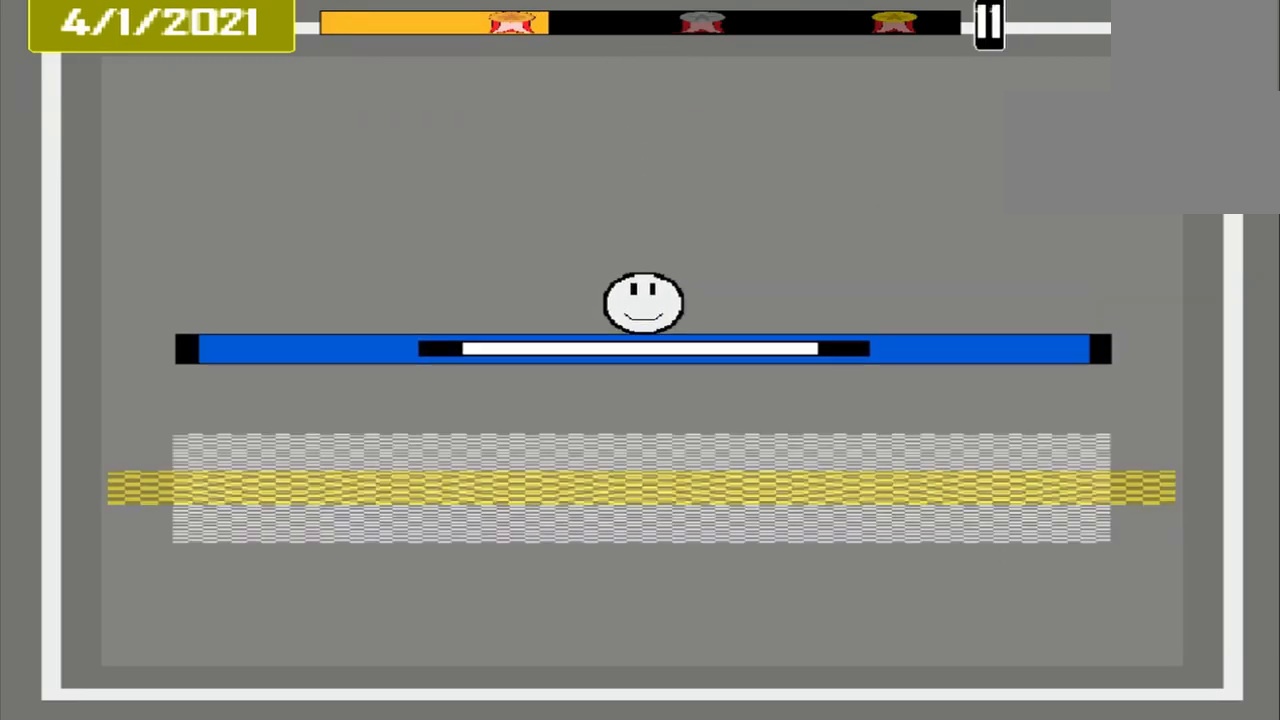
{"buttons": ["CROSS"], "events": []}
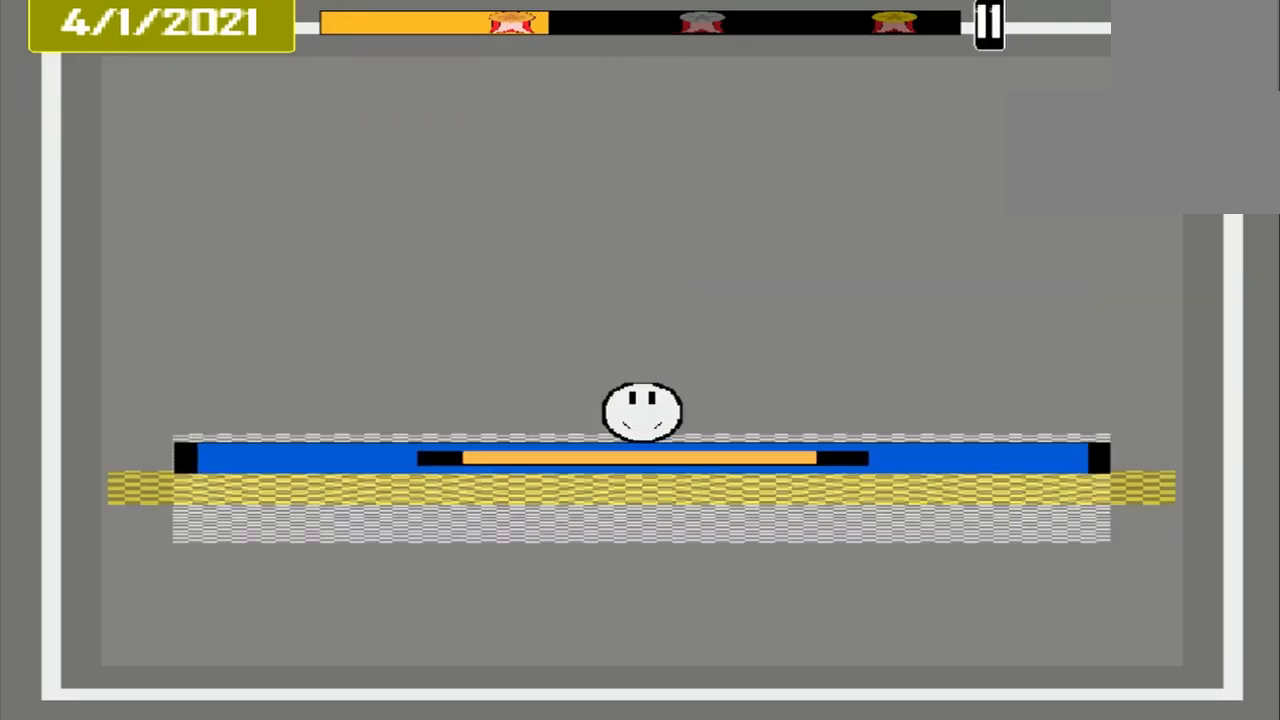
{"buttons": ["CROSS"], "events": []}
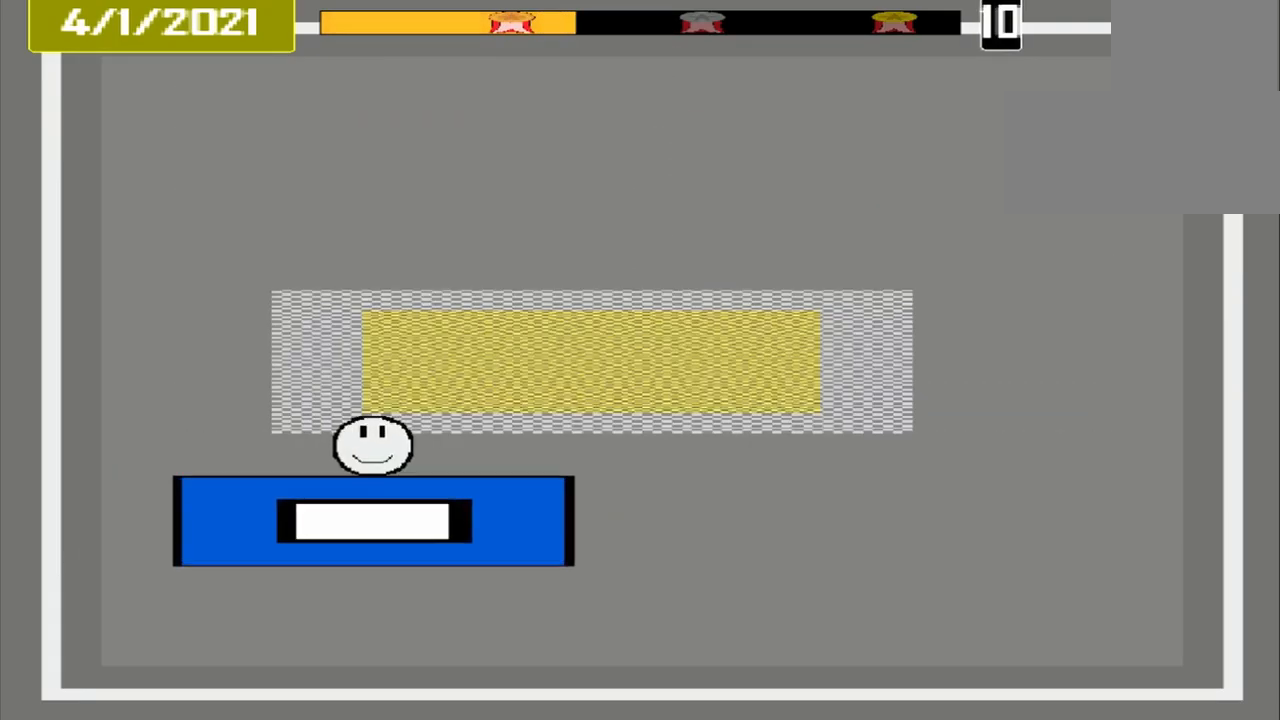
{"buttons": ["CROSS"], "events": []}
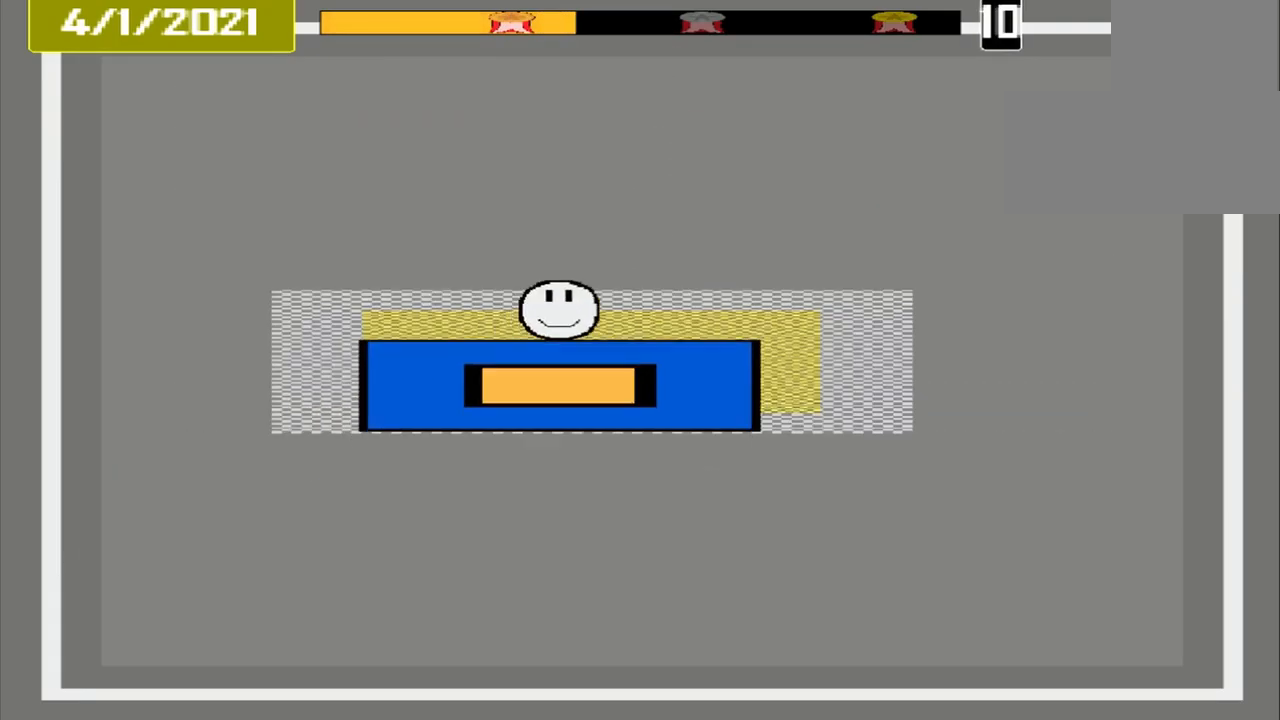
{"buttons": ["CROSS"], "events": []}
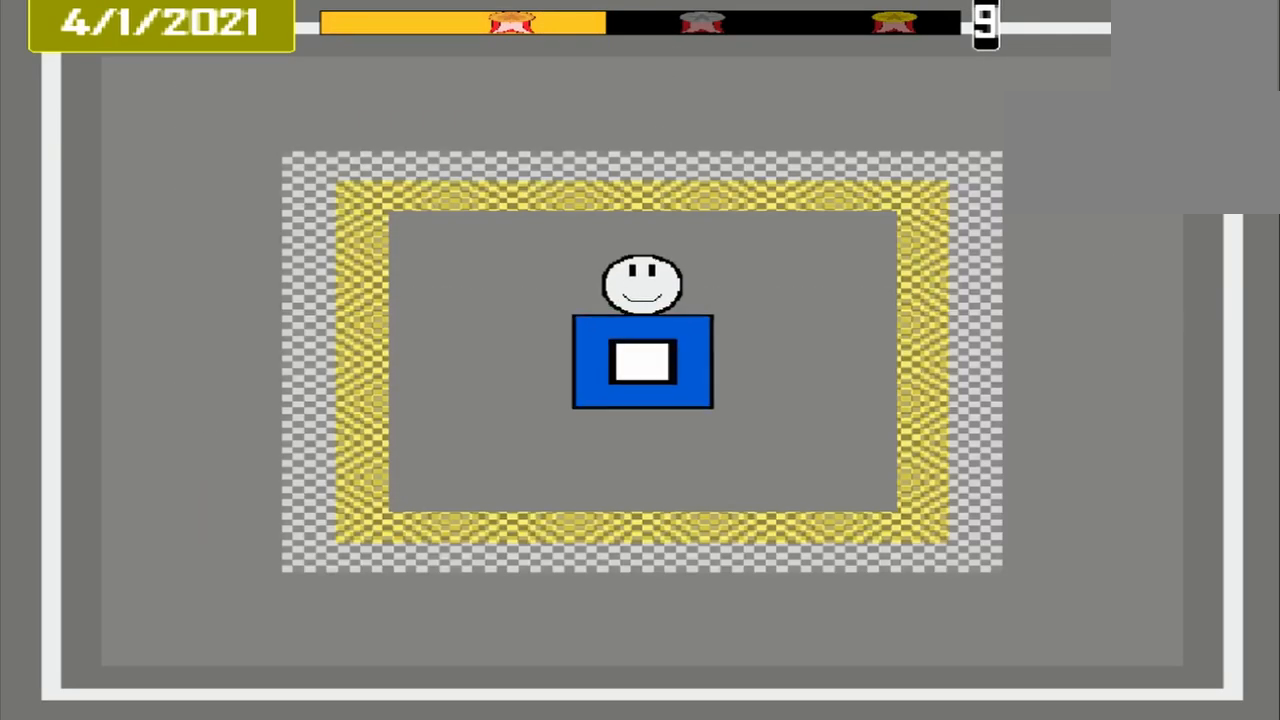
{"buttons": [], "events": [[333, "CROSS", "up"]]}
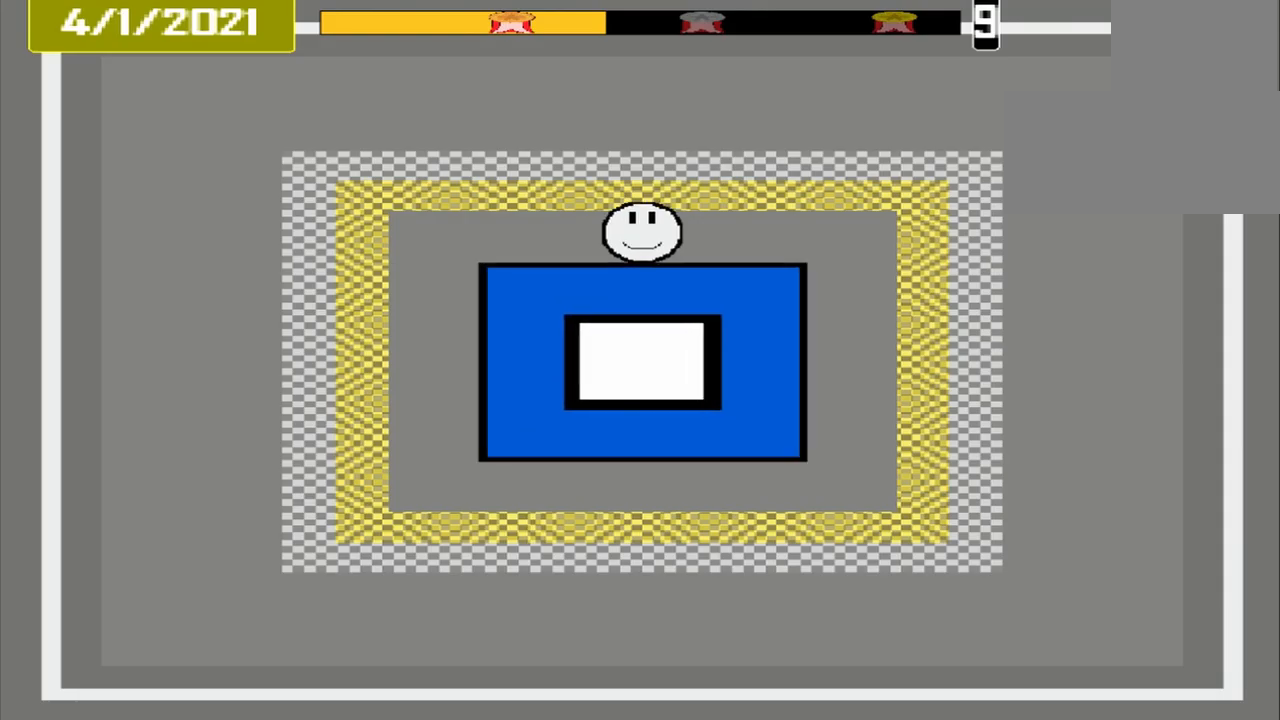
{"buttons": [], "events": []}
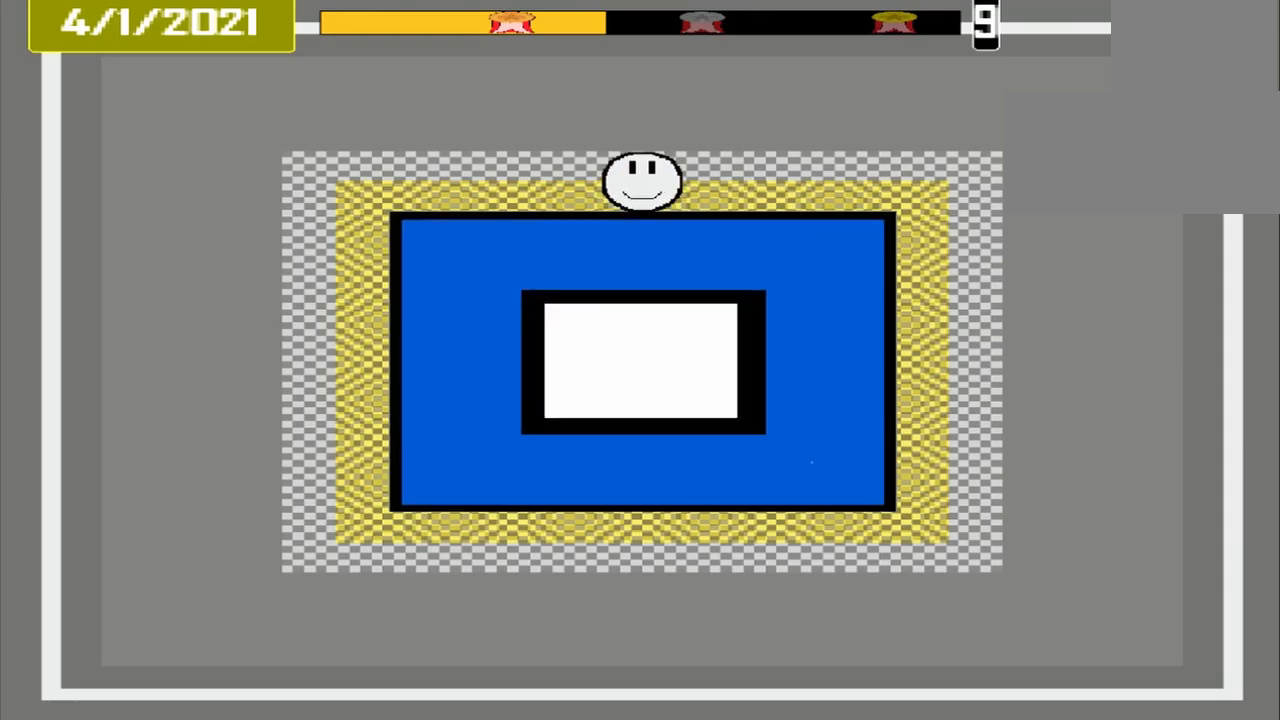
{"buttons": ["CROSS"], "events": [[167, "CROSS", "down"], [417, "CROSS", "up"], [500, "CROSS", "down"]]}
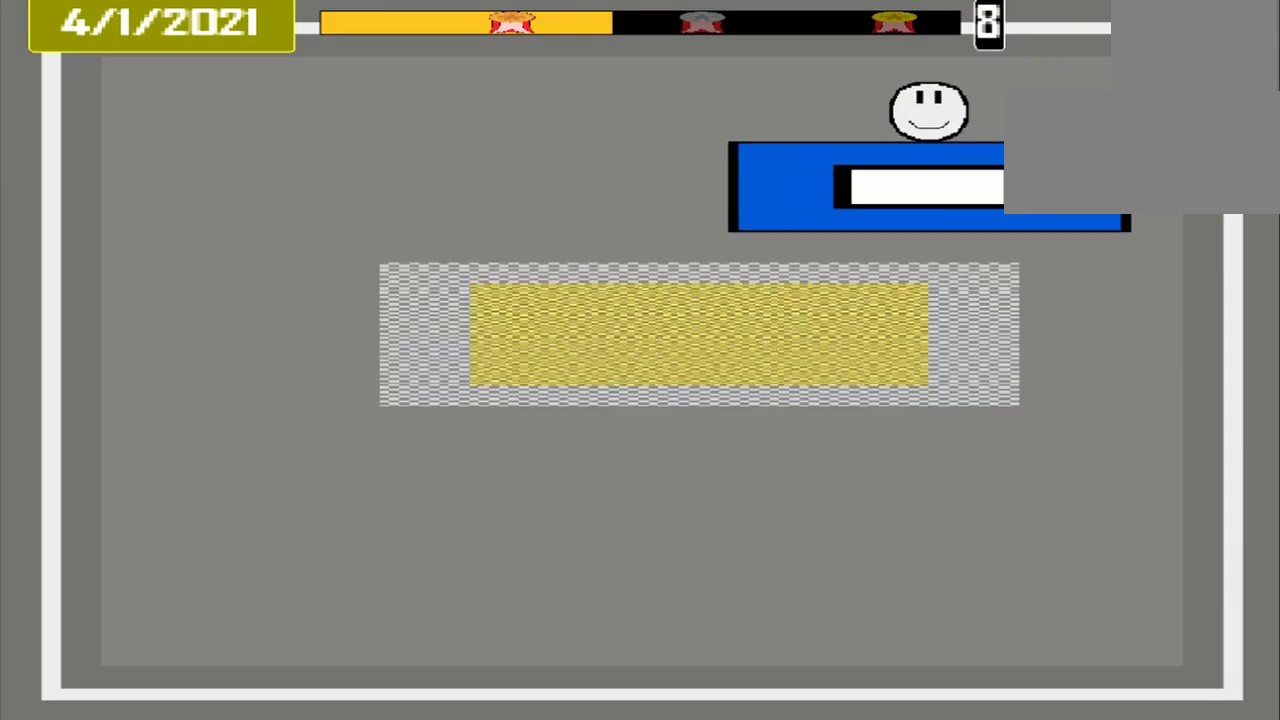
{"buttons": ["CROSS"], "events": []}
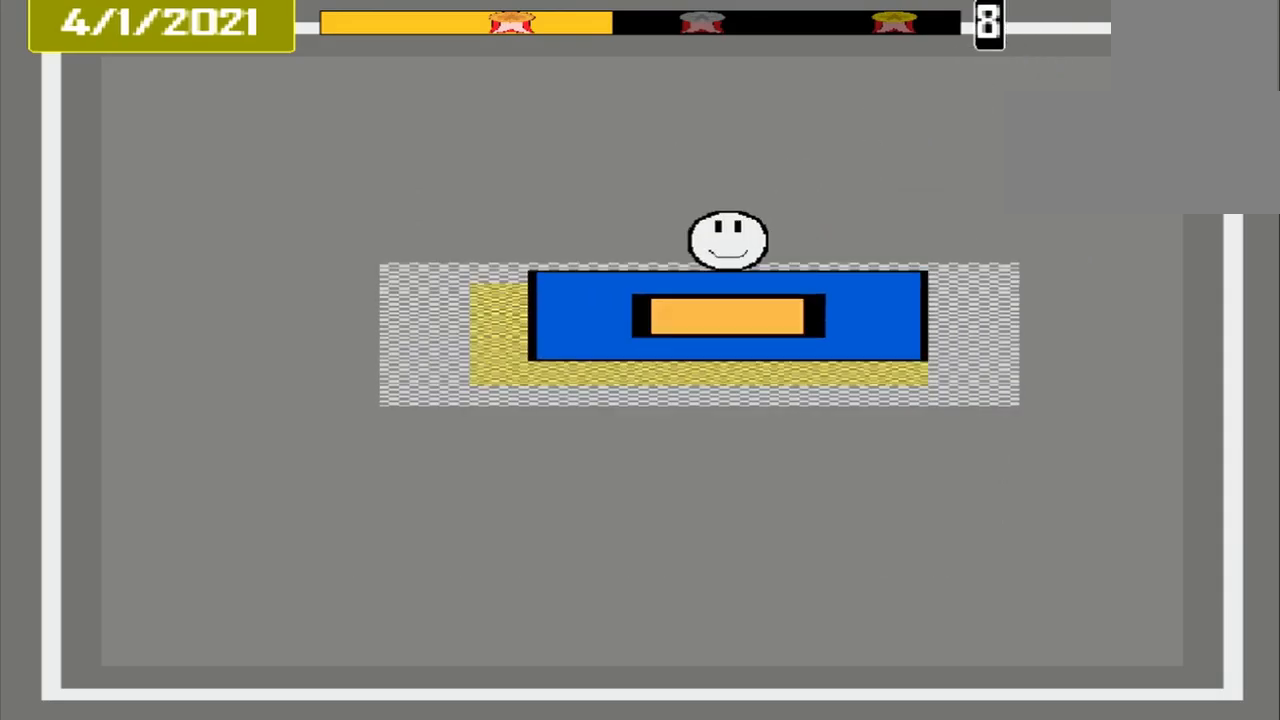
{"buttons": ["CROSS"], "events": []}